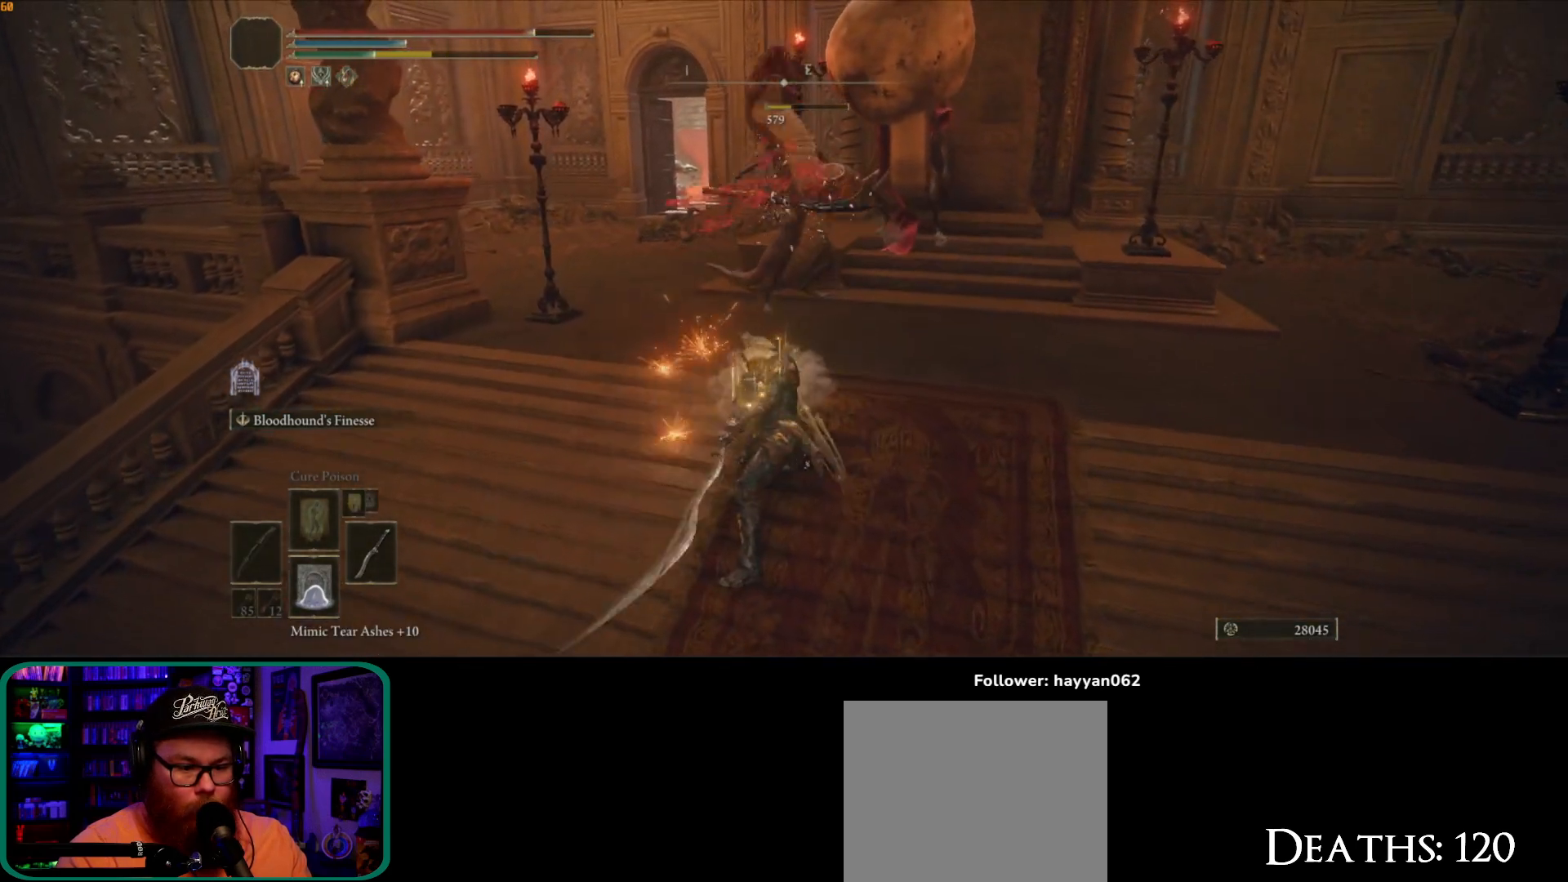
Gameplay with a controller (Xbox layout); each line is a JSON object with the inputs held at the frame after it. "button_events" lists button changes between this image and that frame as [ms after this image, input, new state], when the widget could be followed in between (sticks are given only as held states). Not read: L3.
{"buttons": [], "left_stick": "down", "right_stick": "right"}
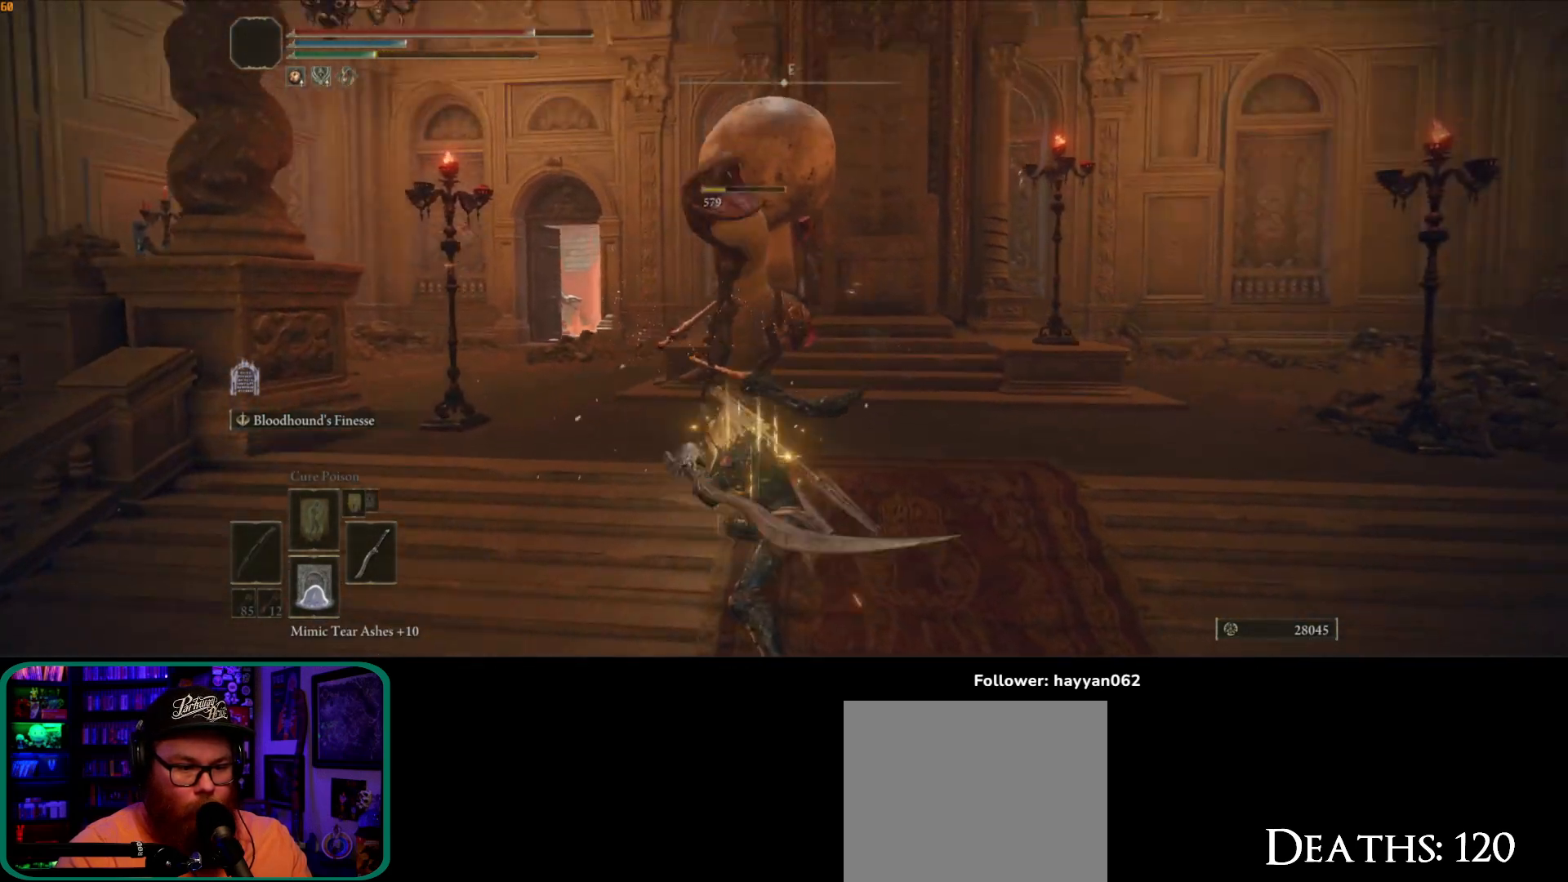
{"buttons": [], "left_stick": "down", "right_stick": "center", "button_events": [[217, "R3", "down"], [333, "R3", "up"]]}
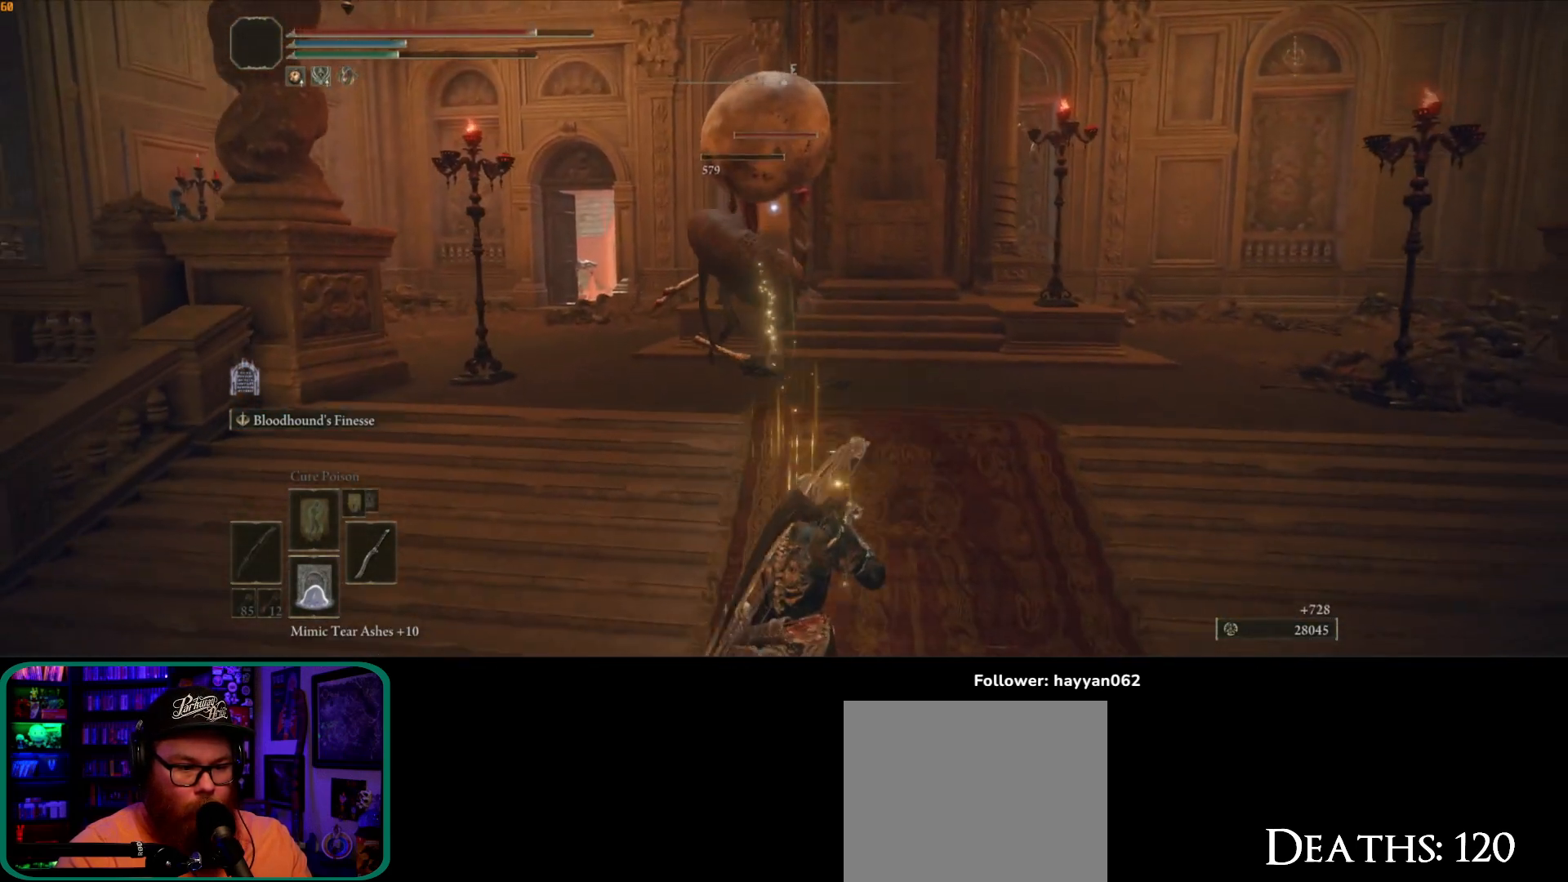
{"buttons": [], "left_stick": "right", "right_stick": "center", "button_events": []}
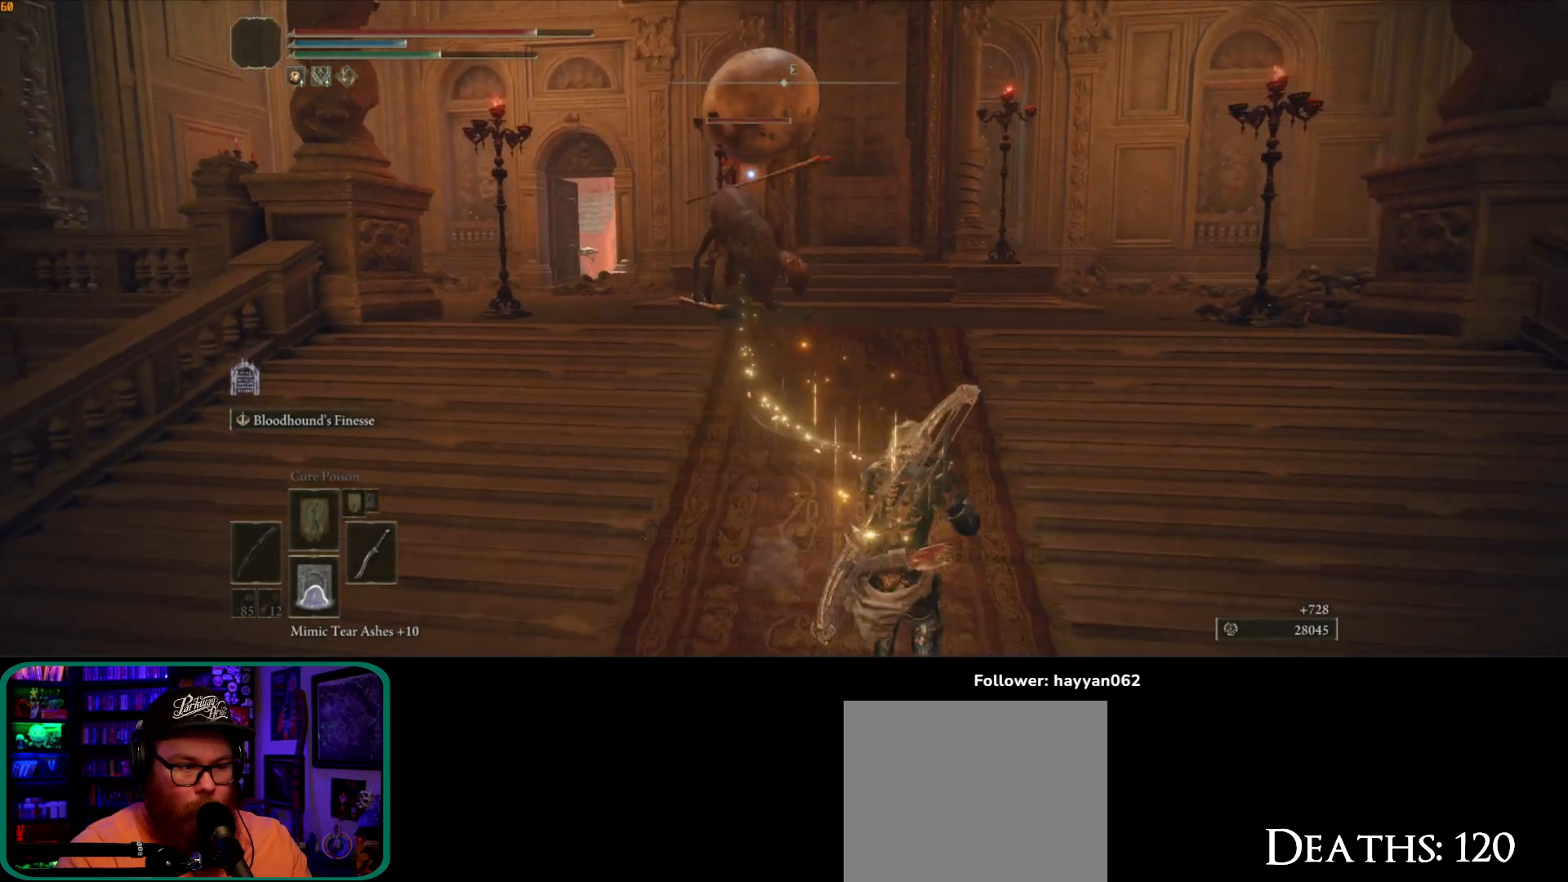
{"buttons": [], "left_stick": "up-right", "right_stick": "center", "button_events": []}
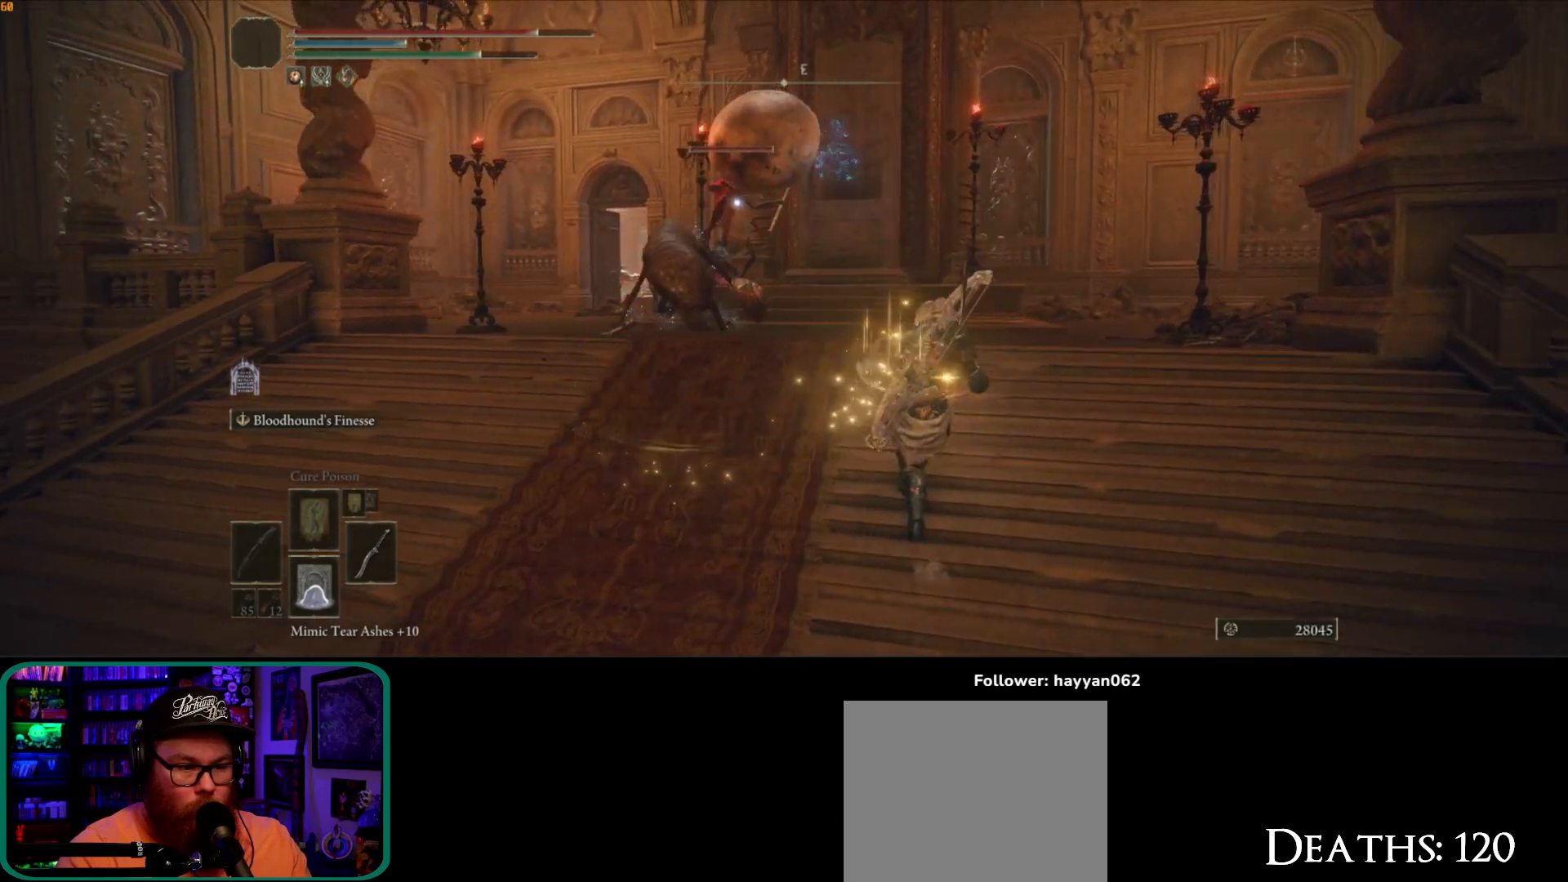
{"buttons": [], "left_stick": "up-right", "right_stick": "center", "button_events": []}
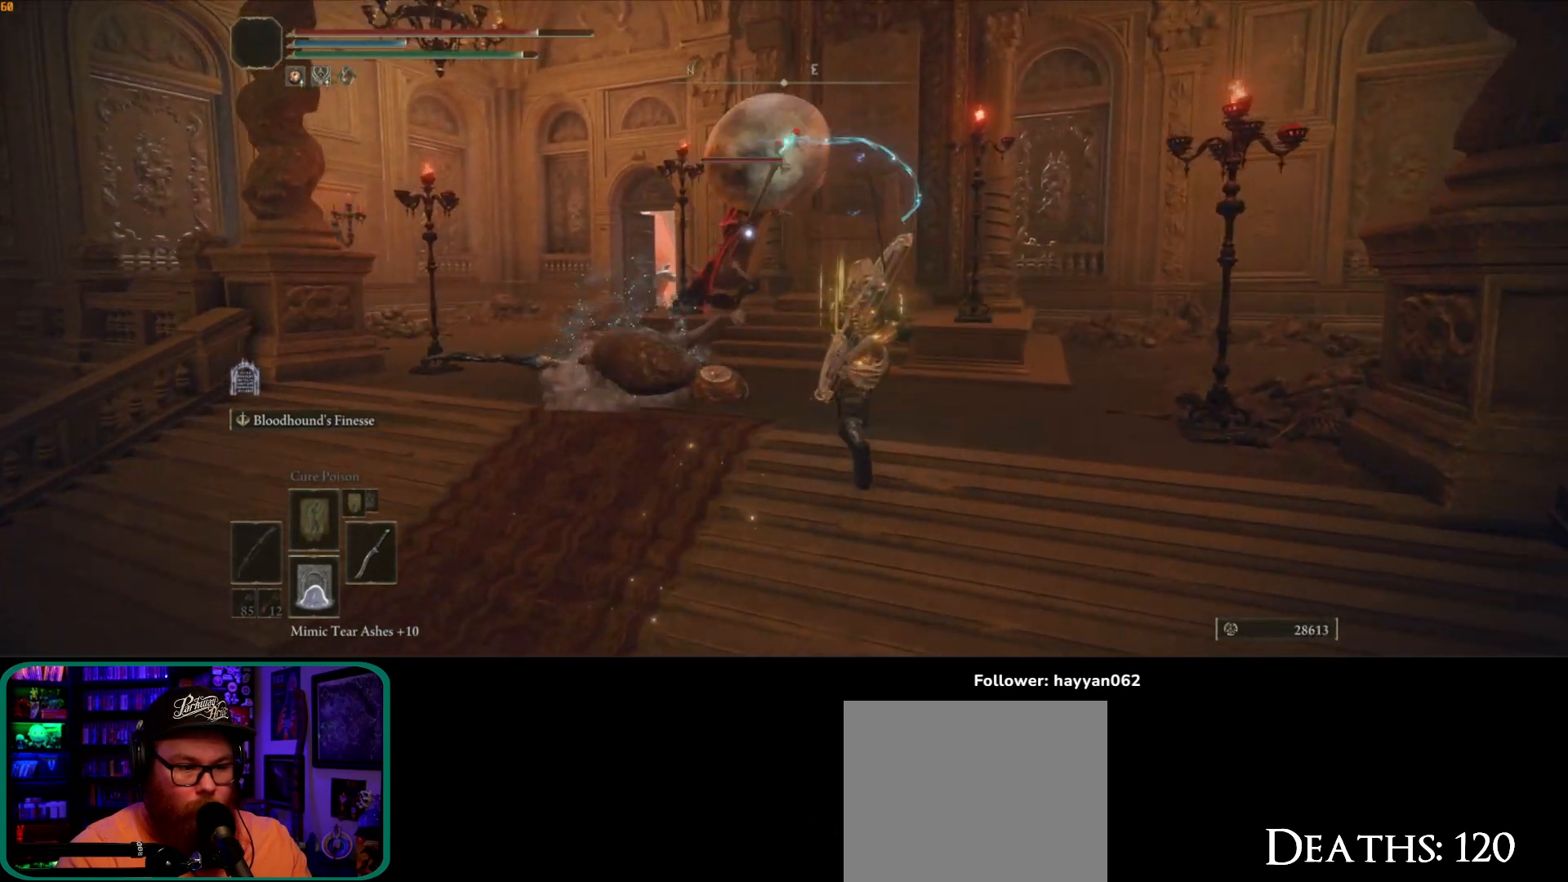
{"buttons": [], "left_stick": "up", "right_stick": "center", "button_events": [[150, "B", "down"], [217, "B", "up"]]}
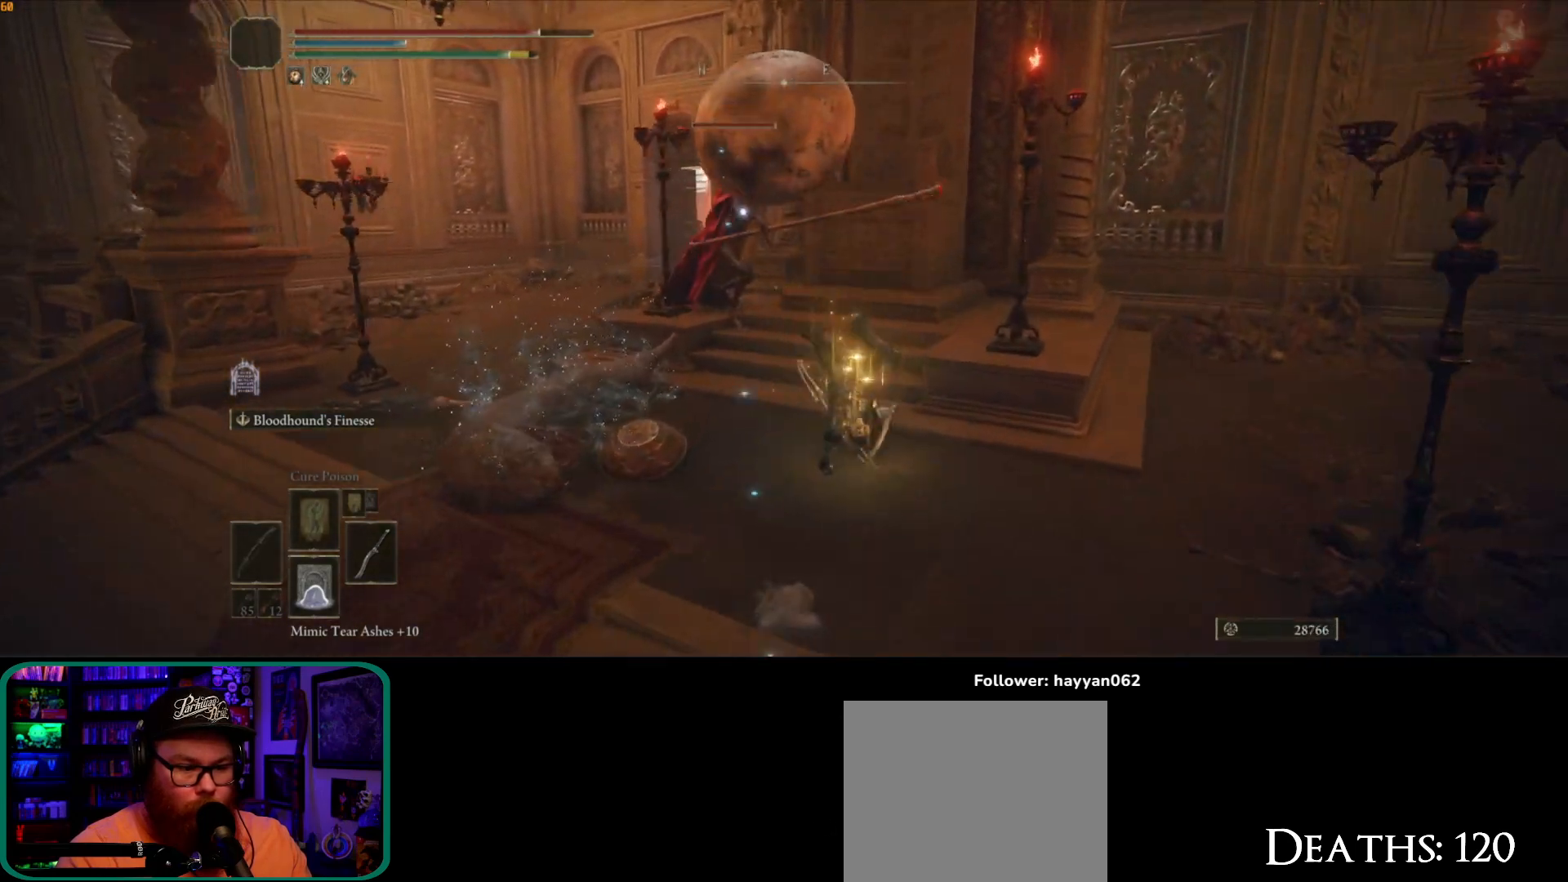
{"buttons": ["B"], "left_stick": "up-left", "right_stick": "center", "button_events": [[450, "B", "down"]]}
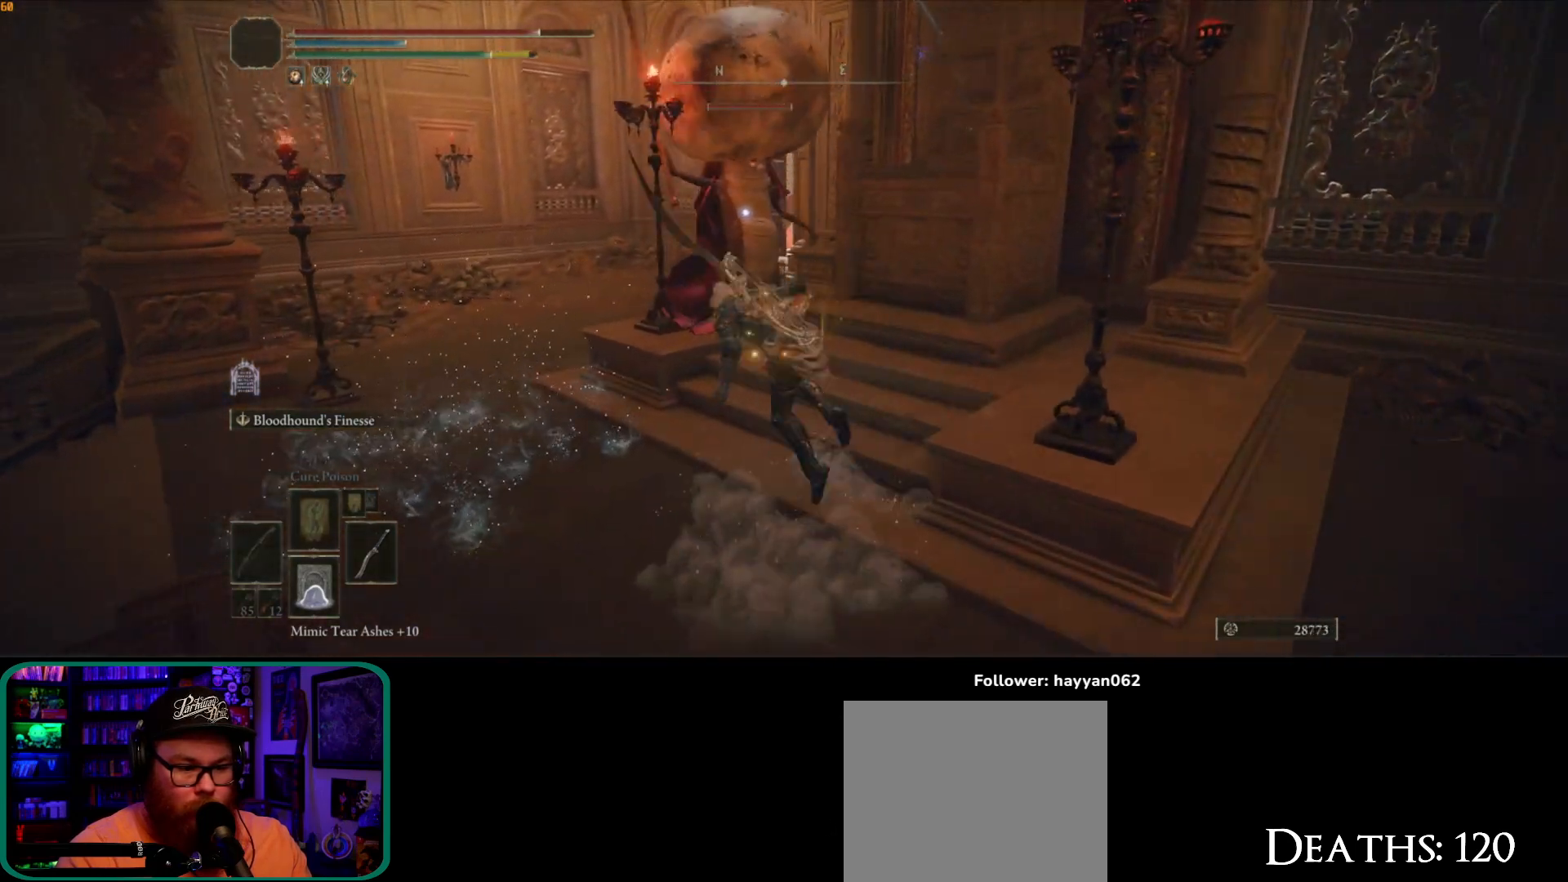
{"buttons": [], "left_stick": "up-left", "right_stick": "center", "button_events": [[17, "B", "up"]]}
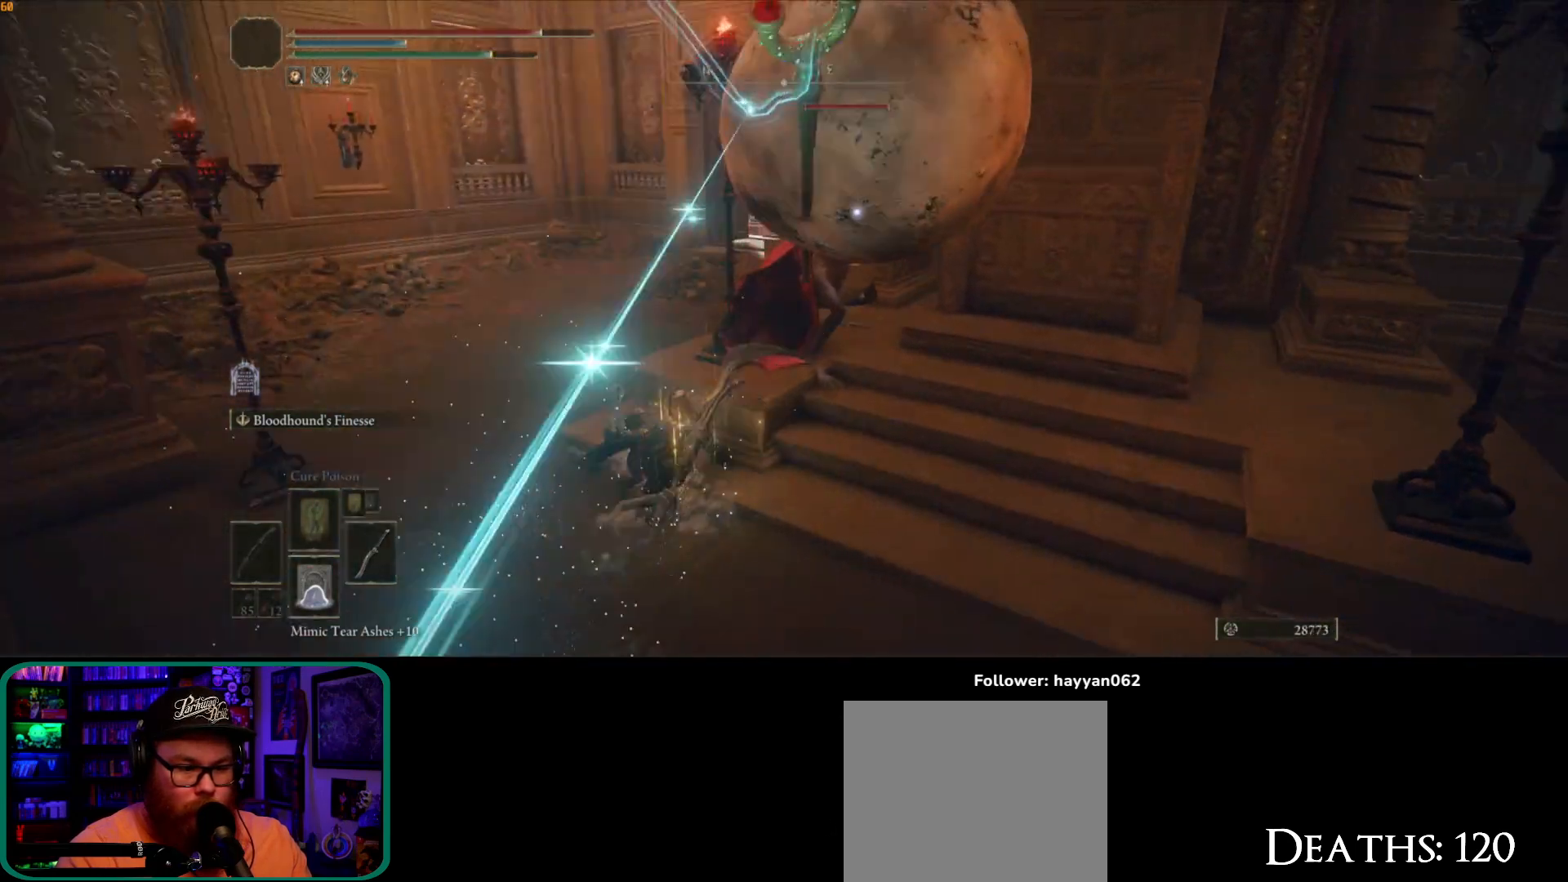
{"buttons": [], "left_stick": "up-right", "right_stick": "center", "button_events": [[383, "L2", "down"], [467, "L2", "up"]]}
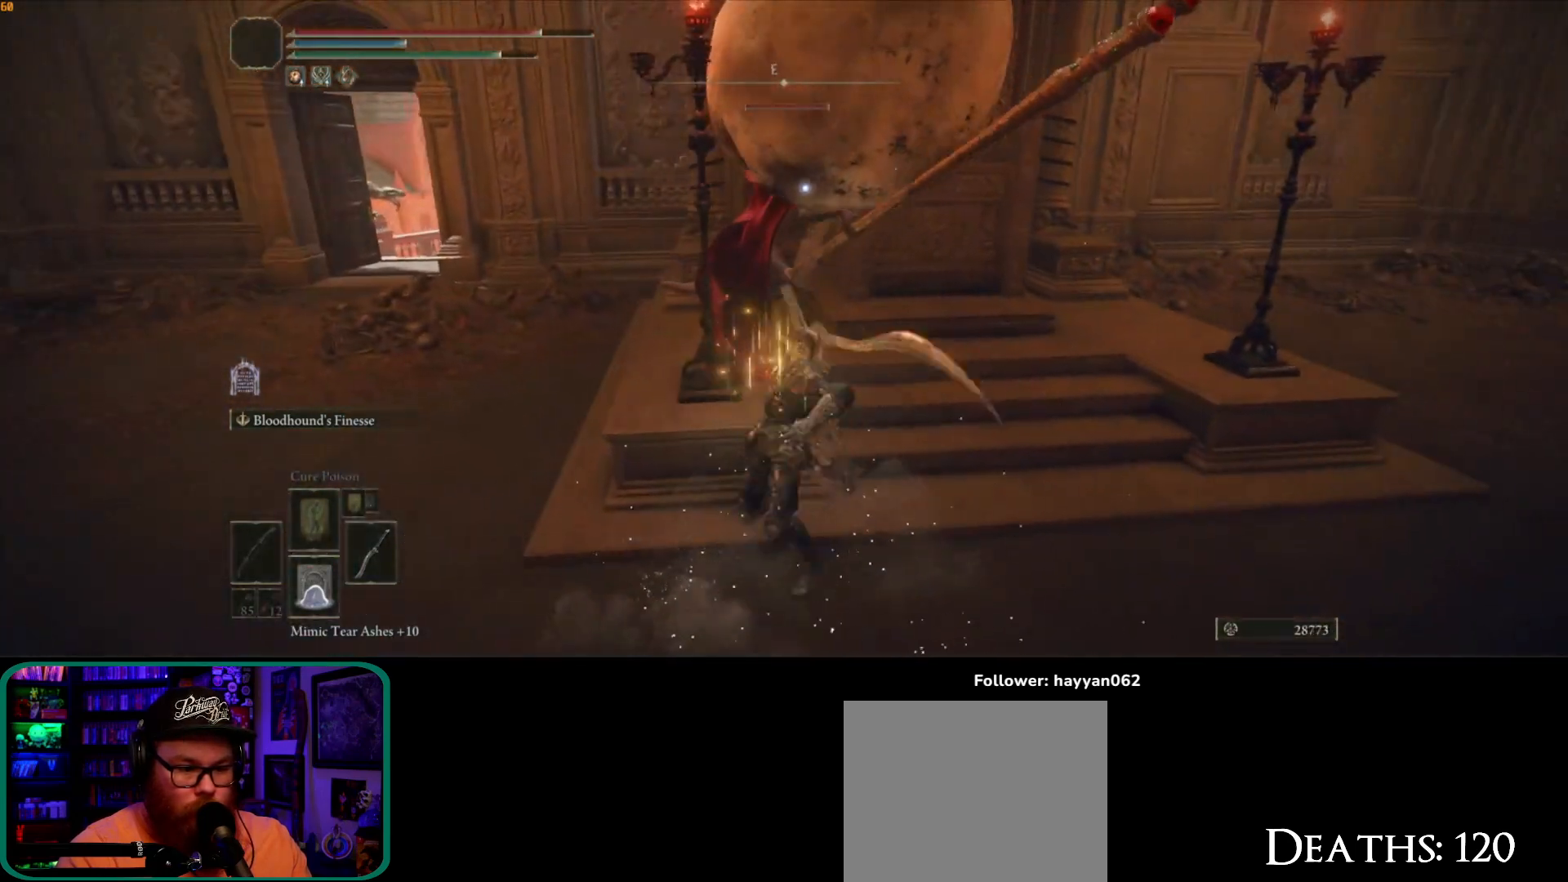
{"buttons": [], "left_stick": "up", "right_stick": "center", "button_events": []}
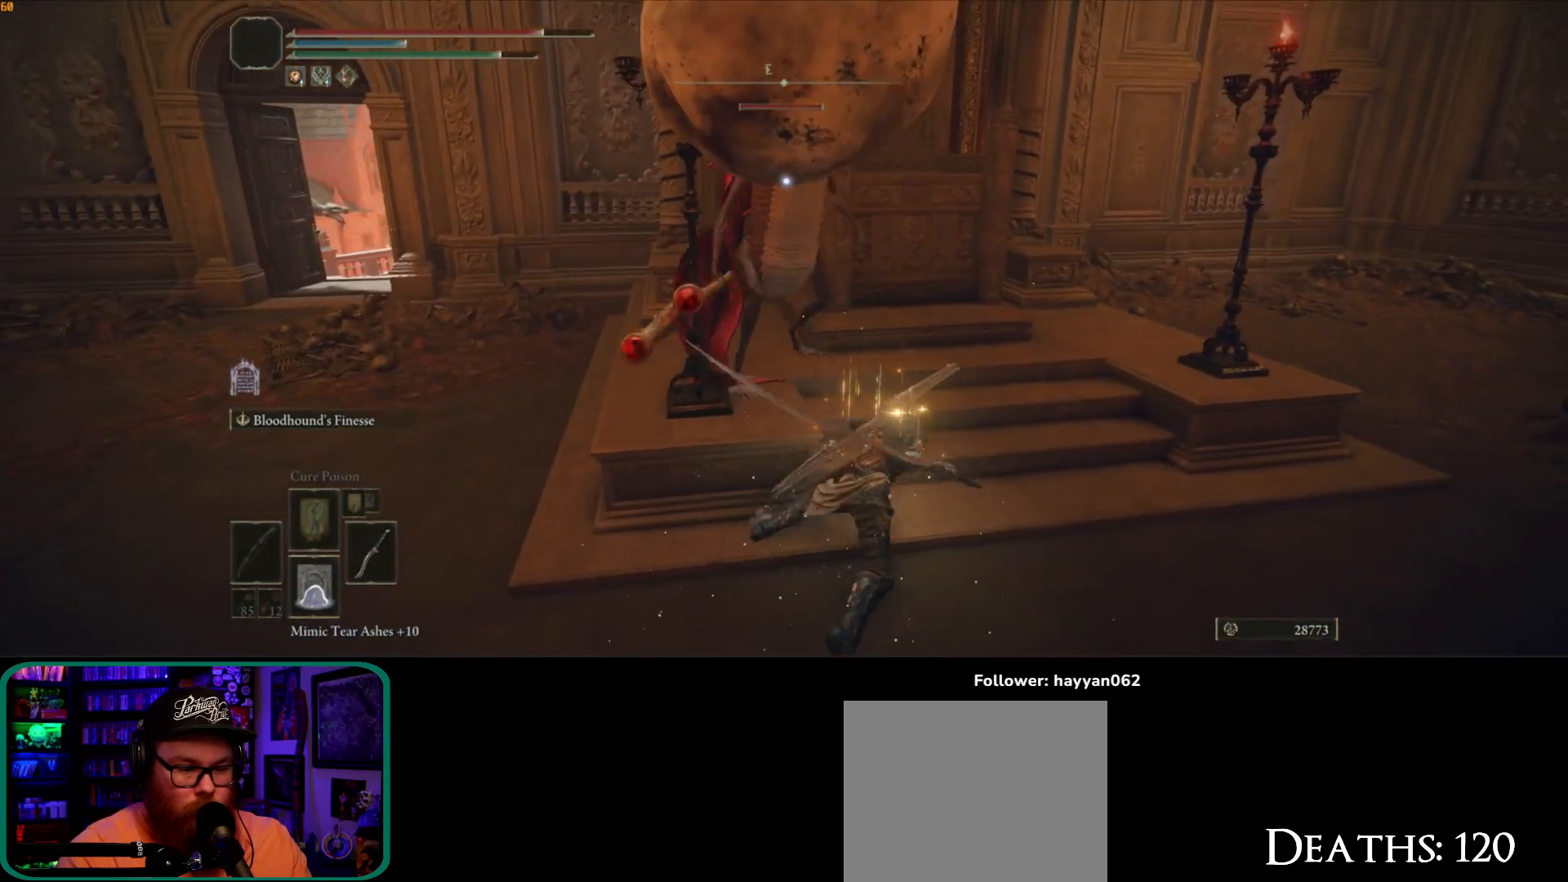
{"buttons": [], "left_stick": "up", "right_stick": "center", "button_events": []}
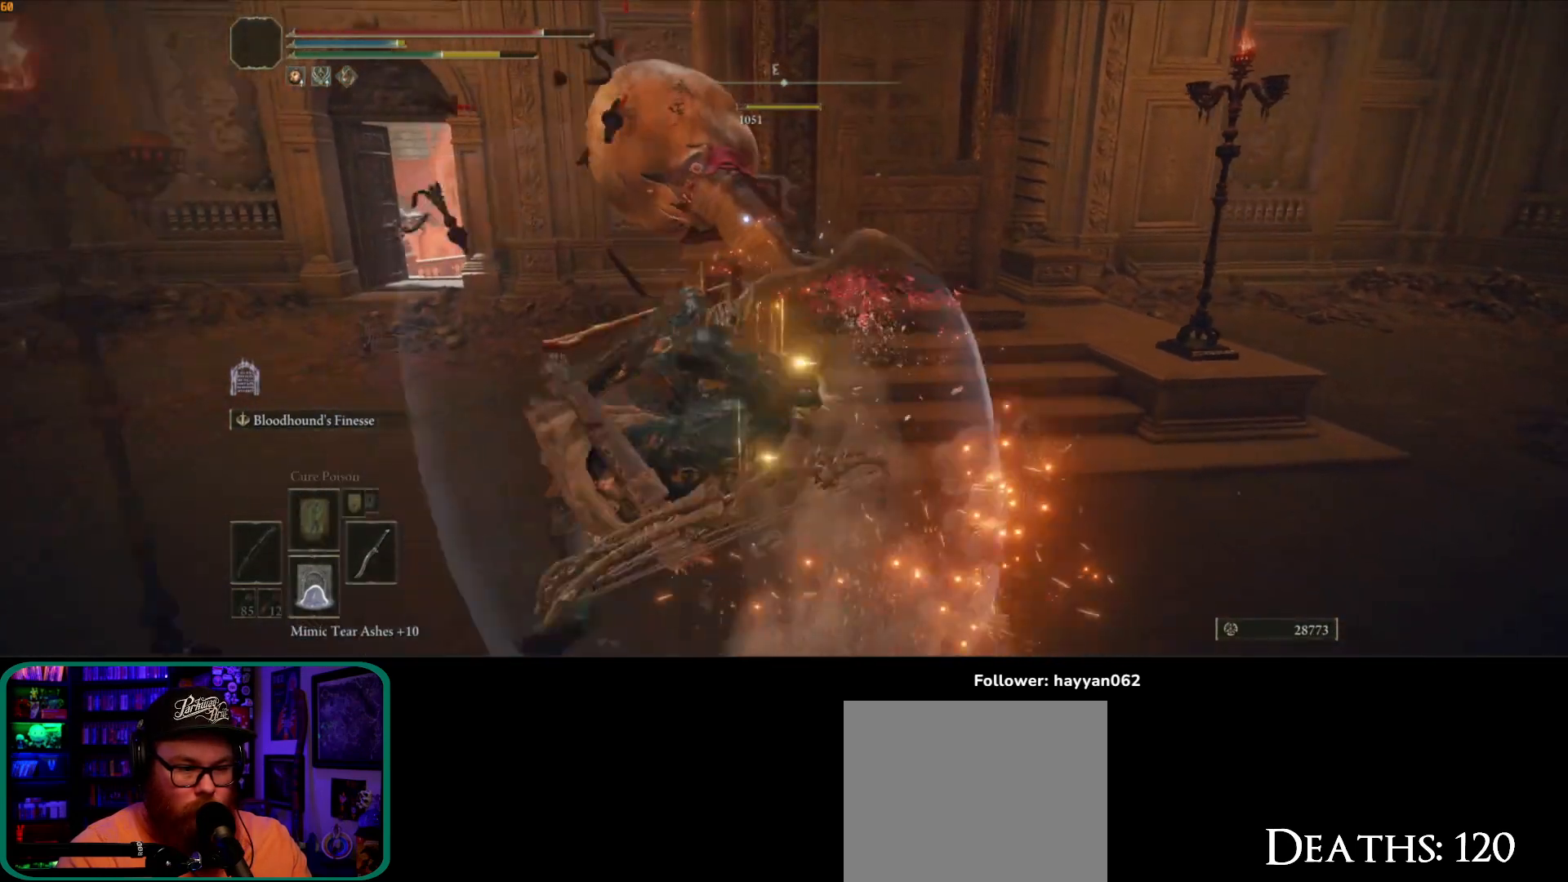
{"buttons": [], "left_stick": "up", "right_stick": "center", "button_events": []}
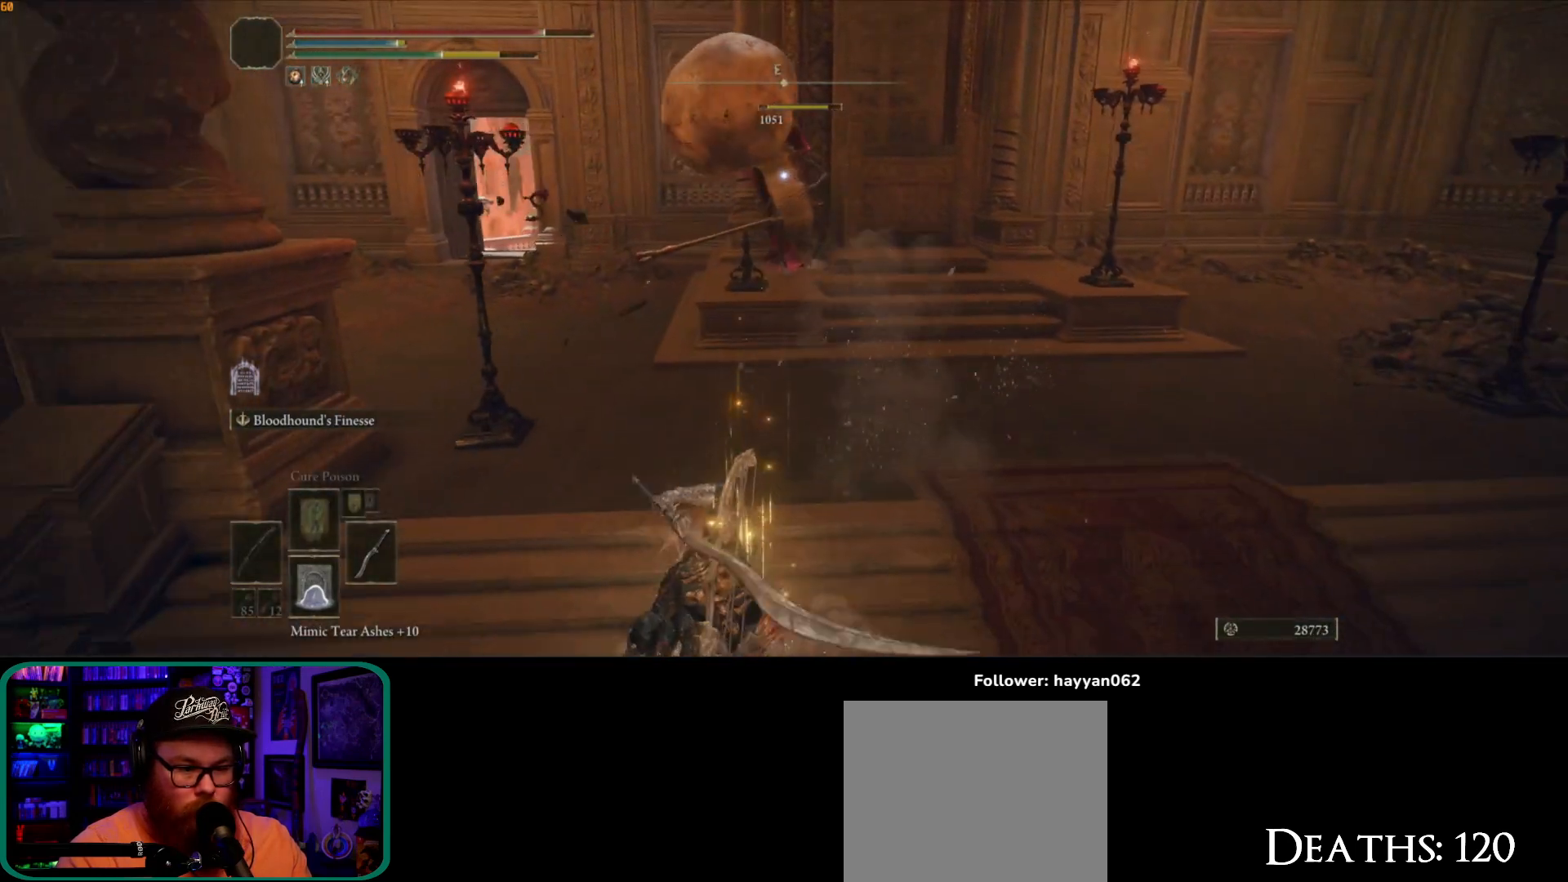
{"buttons": ["B"], "left_stick": "up", "right_stick": "center", "button_events": [[267, "B", "down"]]}
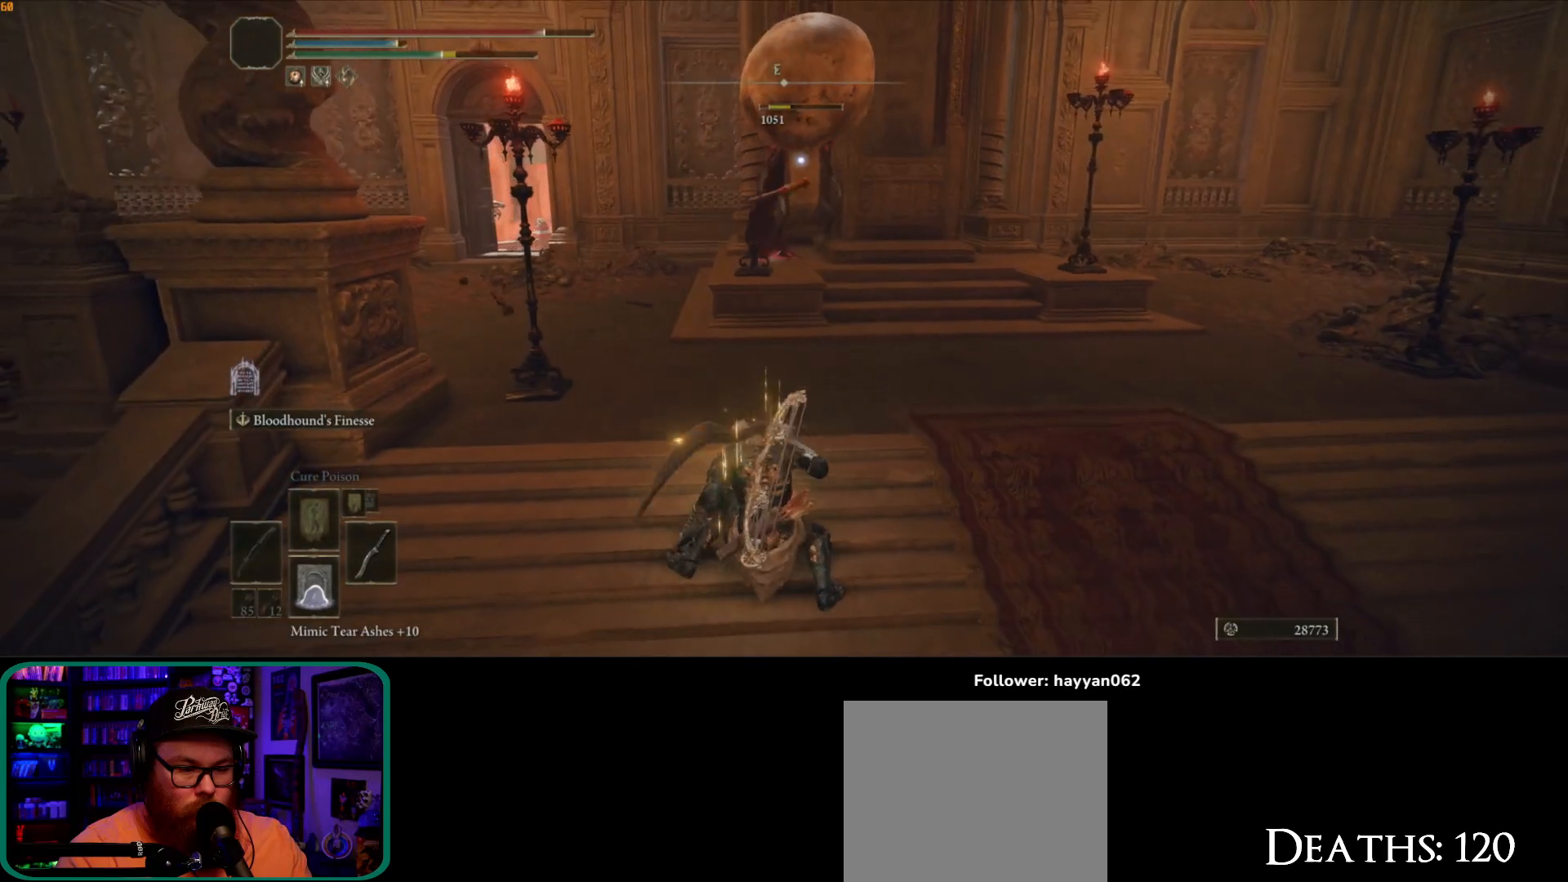
{"buttons": ["B"], "left_stick": "up", "right_stick": "center", "button_events": []}
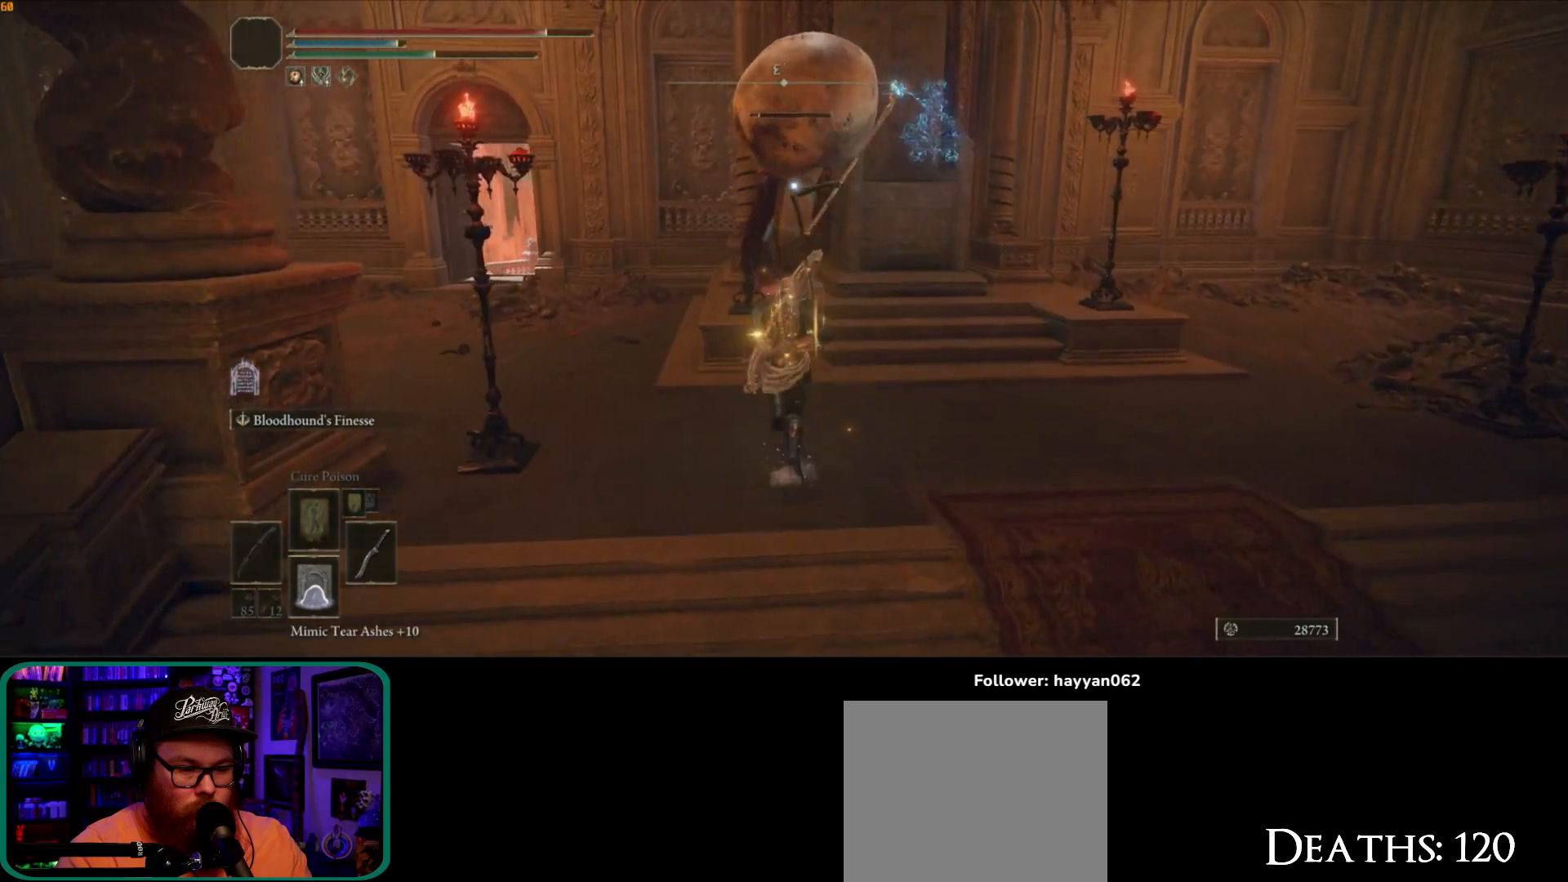
{"buttons": [], "left_stick": "up", "right_stick": "center", "button_events": [[167, "A", "down"], [300, "A", "up"], [367, "B", "up"]]}
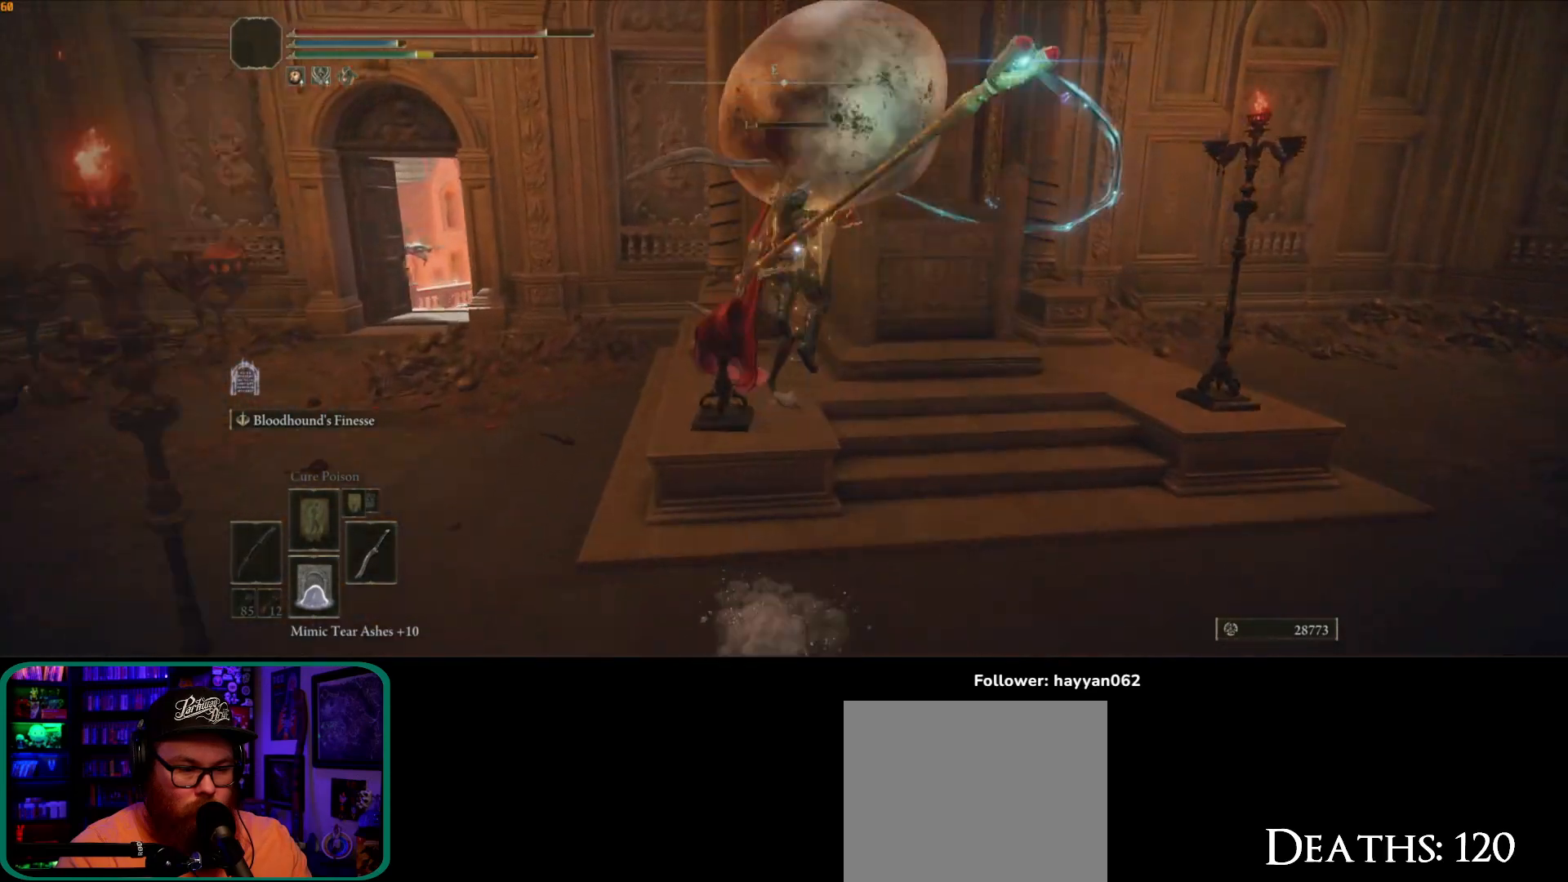
{"buttons": [], "left_stick": "up-left", "right_stick": "center", "button_events": []}